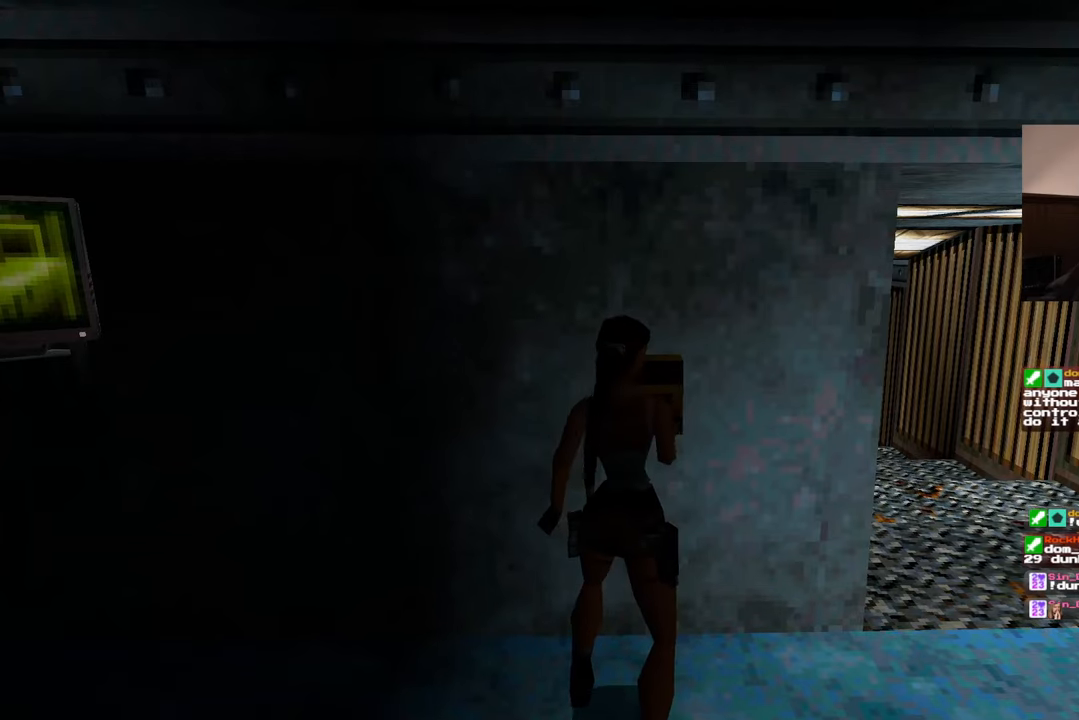
Gameplay with a controller (PlayStation layout); each line is a JSON object with the inputs held at the frame after it (dt_ms = milliseconds from this image to that frame). "events" lists button and stick changes between this image and that frame as [ms after this image, input, new state], when the widget could be followed in between. Not read: HOME L2 L3 R2 R3.
{"dt_ms": 500, "buttons": [], "left_stick": "center", "right_stick": "right", "events": [[383, "right_stick", "right"]]}
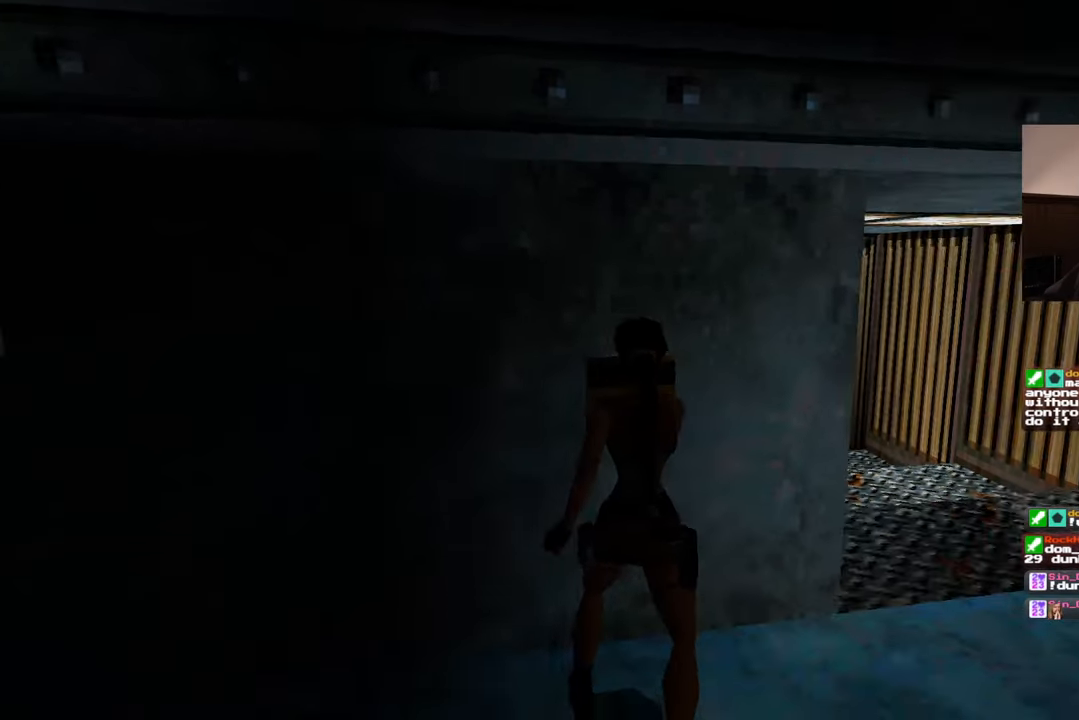
{"dt_ms": 500, "buttons": [], "left_stick": "center", "right_stick": "center", "events": [[500, "right_stick", "center"]]}
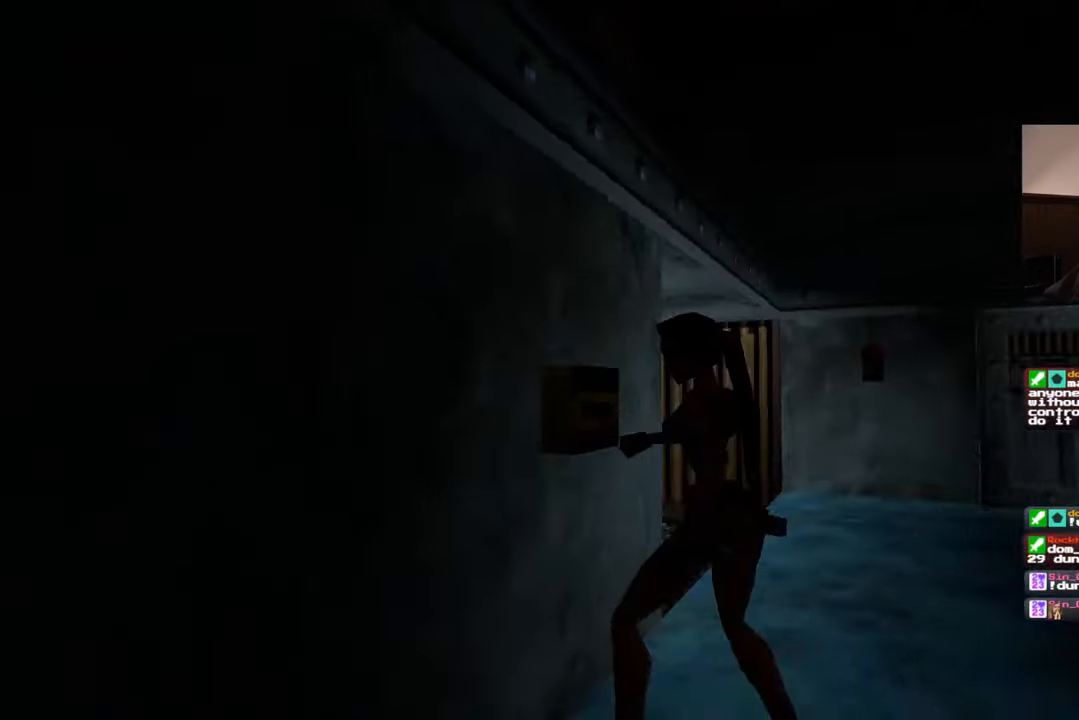
{"dt_ms": 500, "buttons": [], "left_stick": "right", "right_stick": "center", "events": [[450, "left_stick", "right"]]}
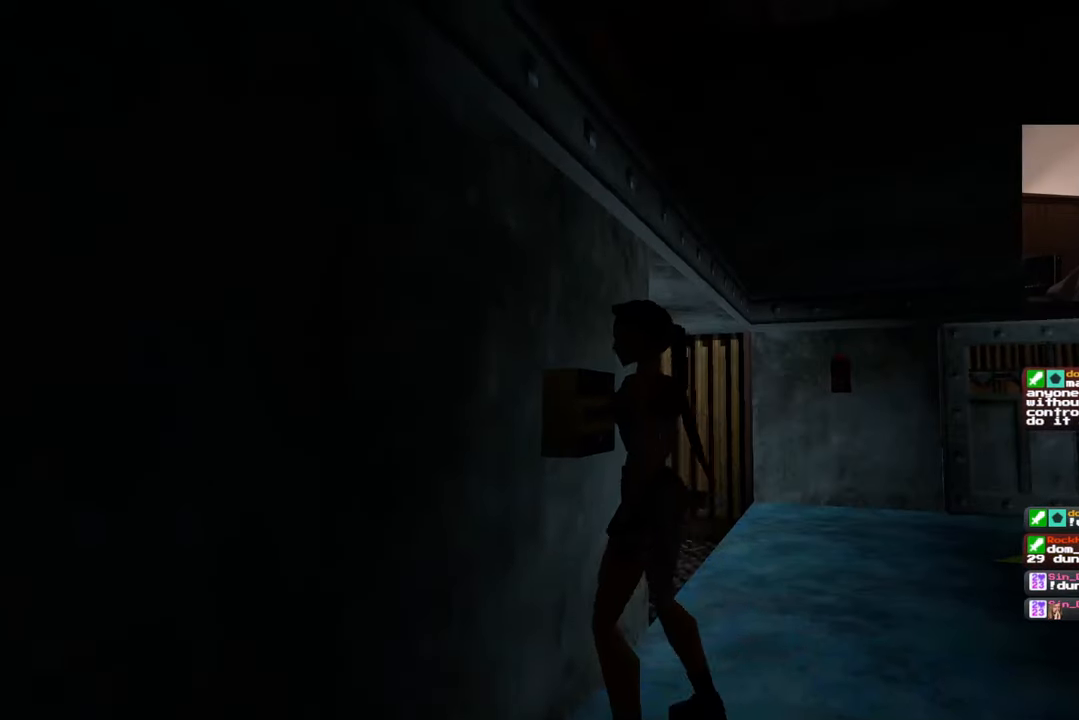
{"dt_ms": 500, "buttons": [], "left_stick": "up-right", "right_stick": "down", "events": [[433, "left_stick", "up-right"], [467, "right_stick", "down"]]}
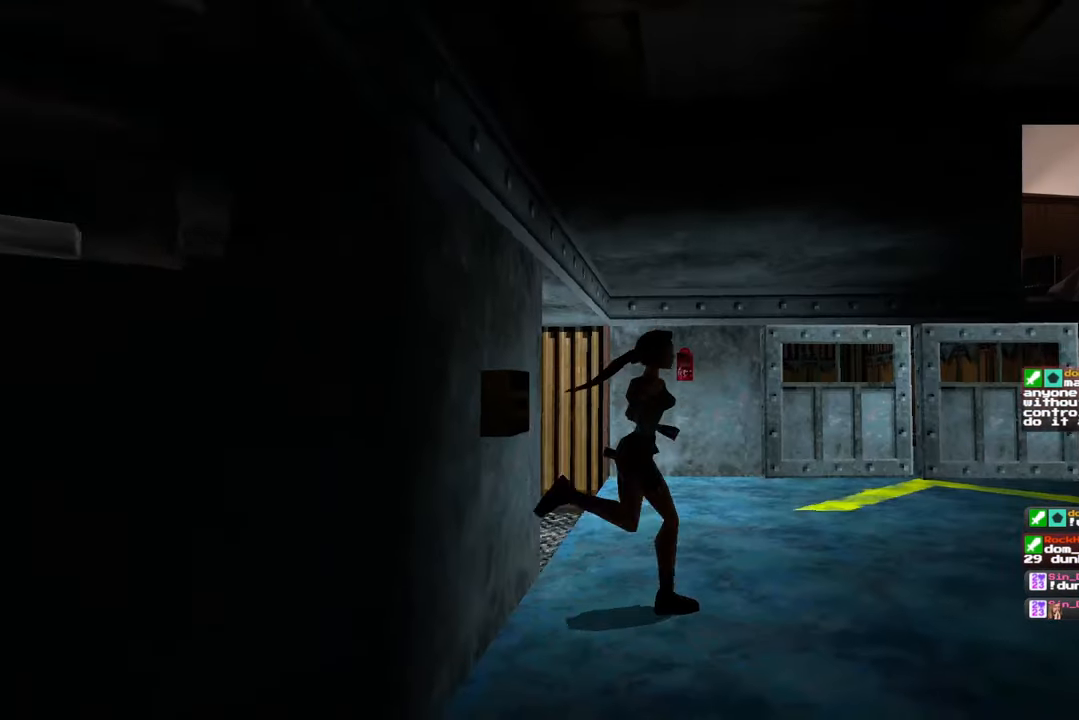
{"dt_ms": 500, "buttons": [], "left_stick": "up", "right_stick": "center", "events": [[100, "right_stick", "center"], [450, "left_stick", "up"]]}
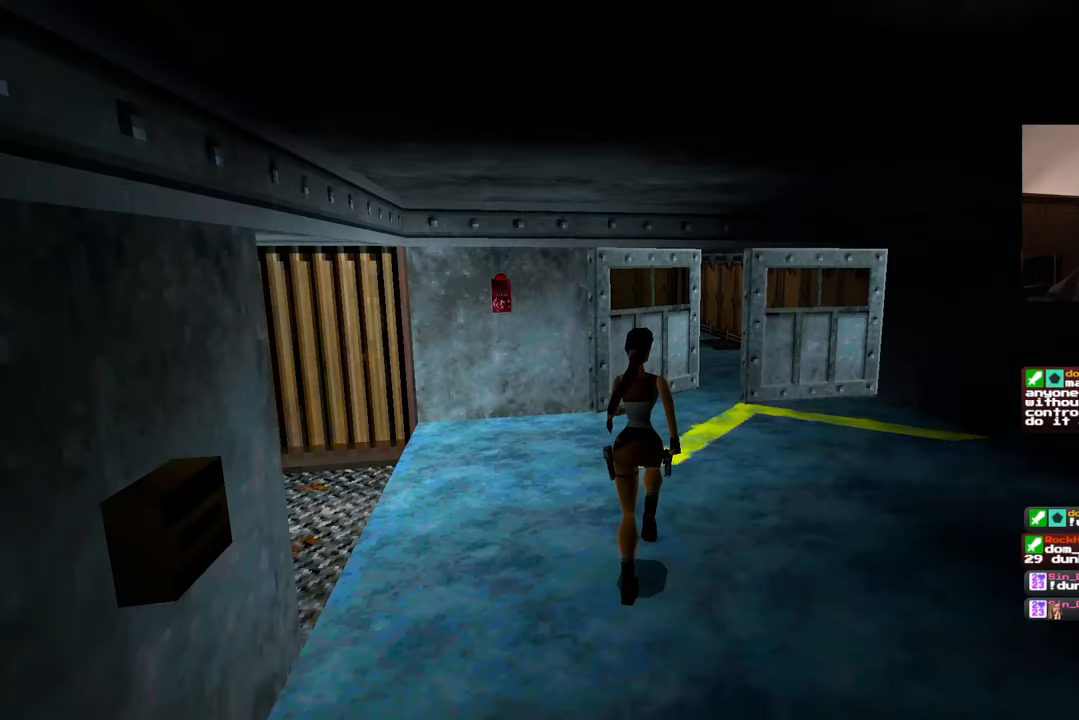
{"dt_ms": 500, "buttons": [], "left_stick": "up", "right_stick": "center", "events": []}
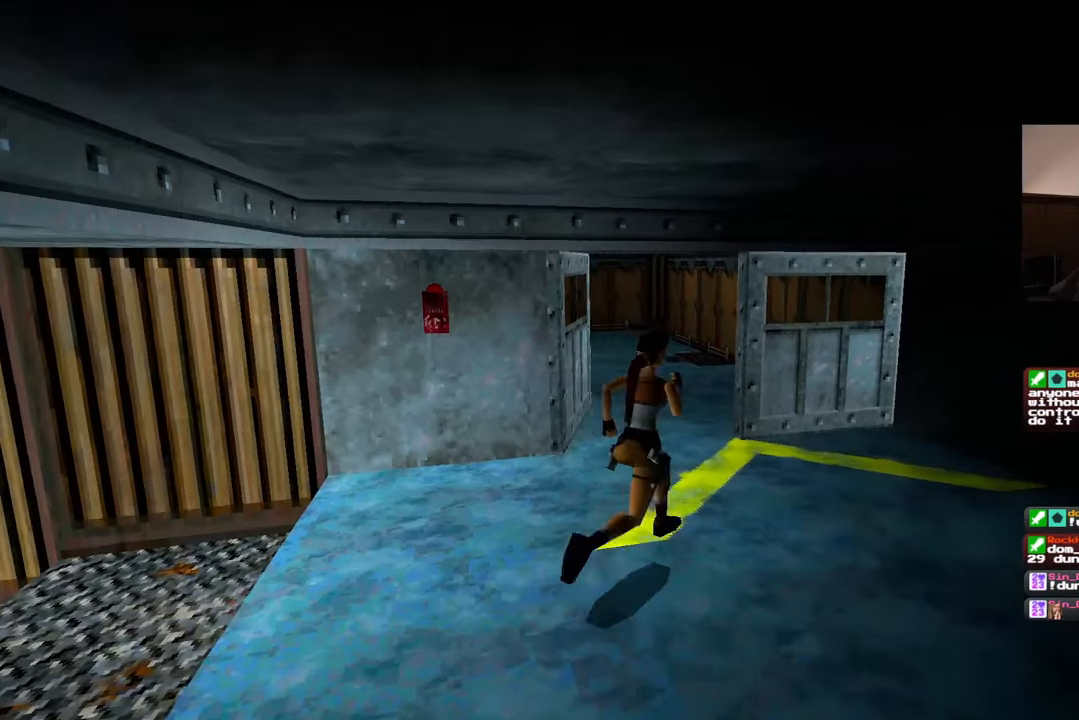
{"dt_ms": 500, "buttons": [], "left_stick": "up", "right_stick": "center", "events": [[17, "right_stick", "up"], [133, "right_stick", "center"]]}
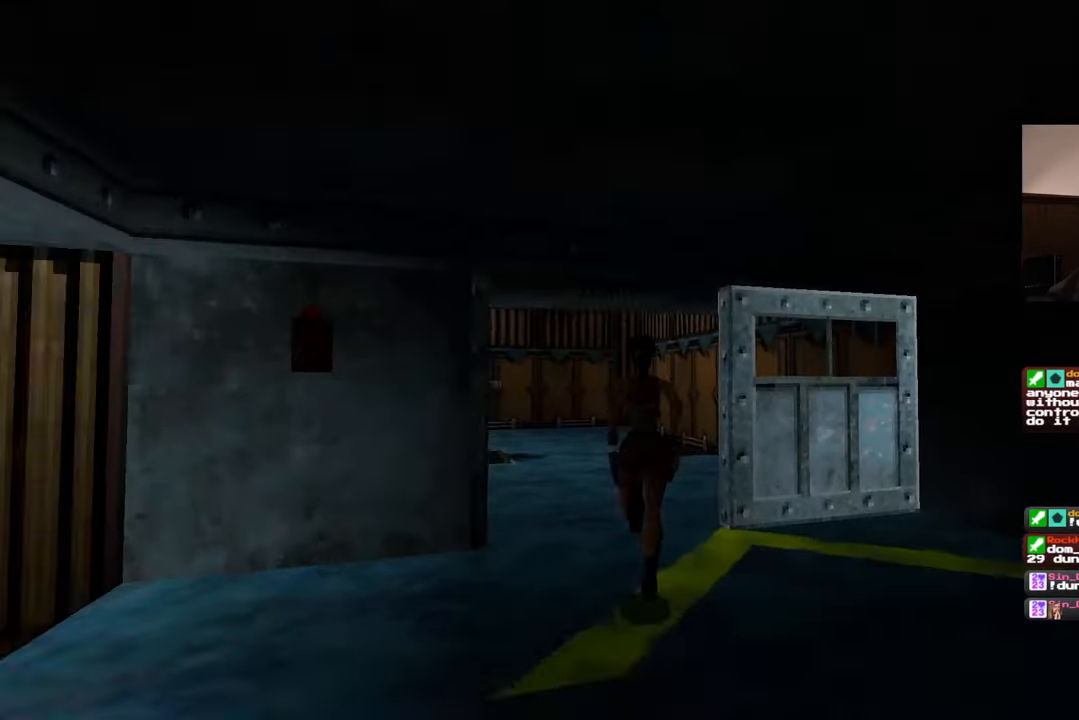
{"dt_ms": 500, "buttons": [], "left_stick": "up", "right_stick": "center", "events": [[233, "SQUARE", "down"], [500, "SQUARE", "up"]]}
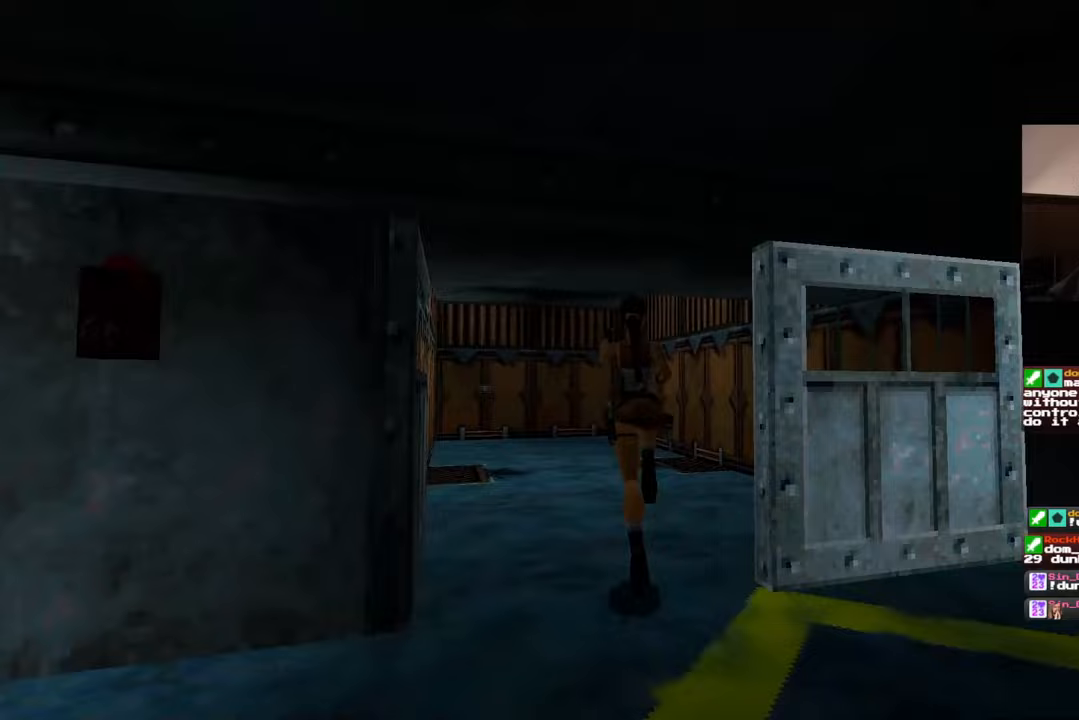
{"dt_ms": 500, "buttons": [], "left_stick": "up", "right_stick": "center", "events": [[133, "right_stick", "down-left"], [300, "right_stick", "center"]]}
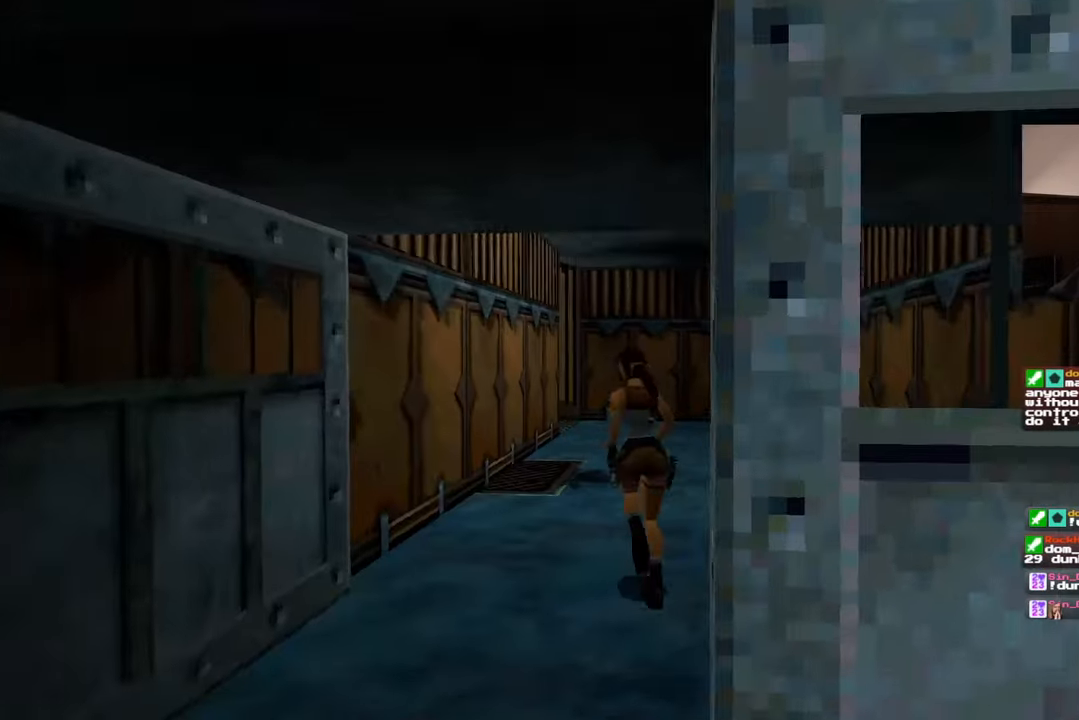
{"dt_ms": 500, "buttons": ["SQUARE"], "left_stick": "up", "right_stick": "center", "events": [[100, "SQUARE", "down"]]}
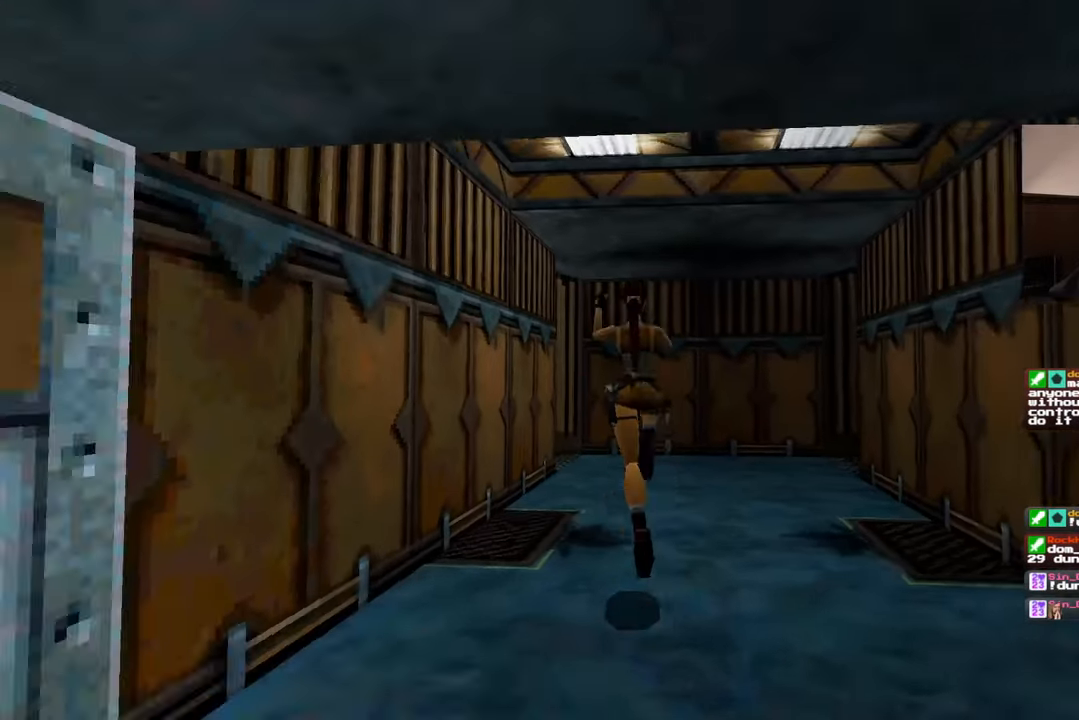
{"dt_ms": 1000, "buttons": [], "left_stick": "up", "right_stick": "center"}
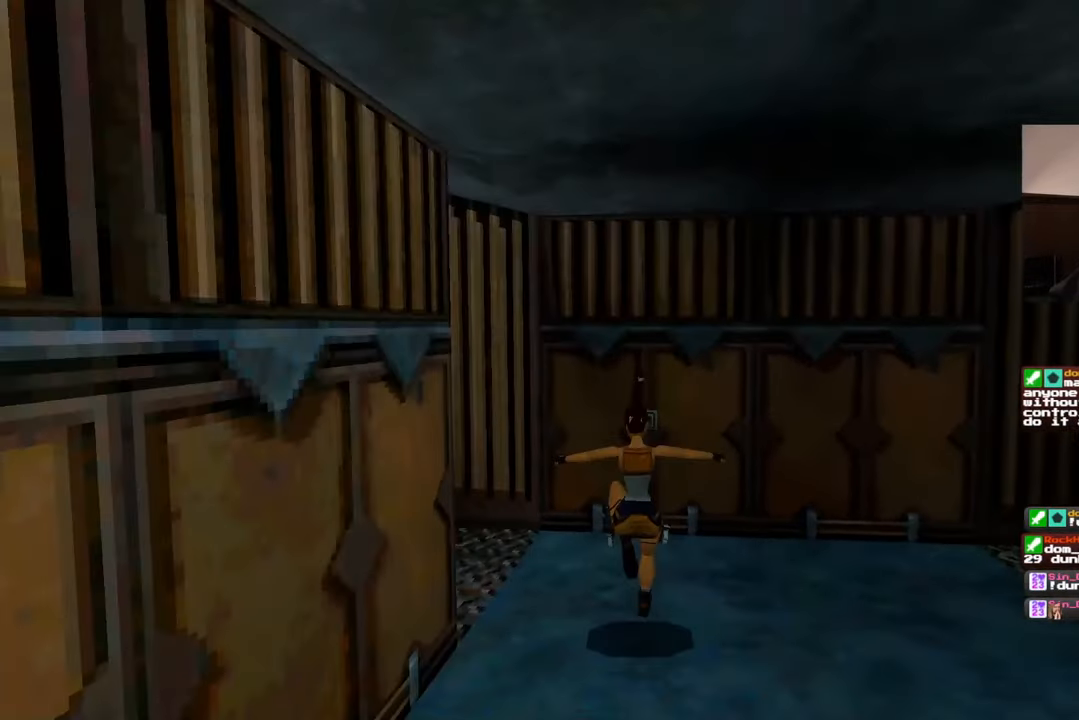
{"dt_ms": 500, "buttons": [], "left_stick": "center", "right_stick": "center", "events": [[317, "left_stick", "center"]]}
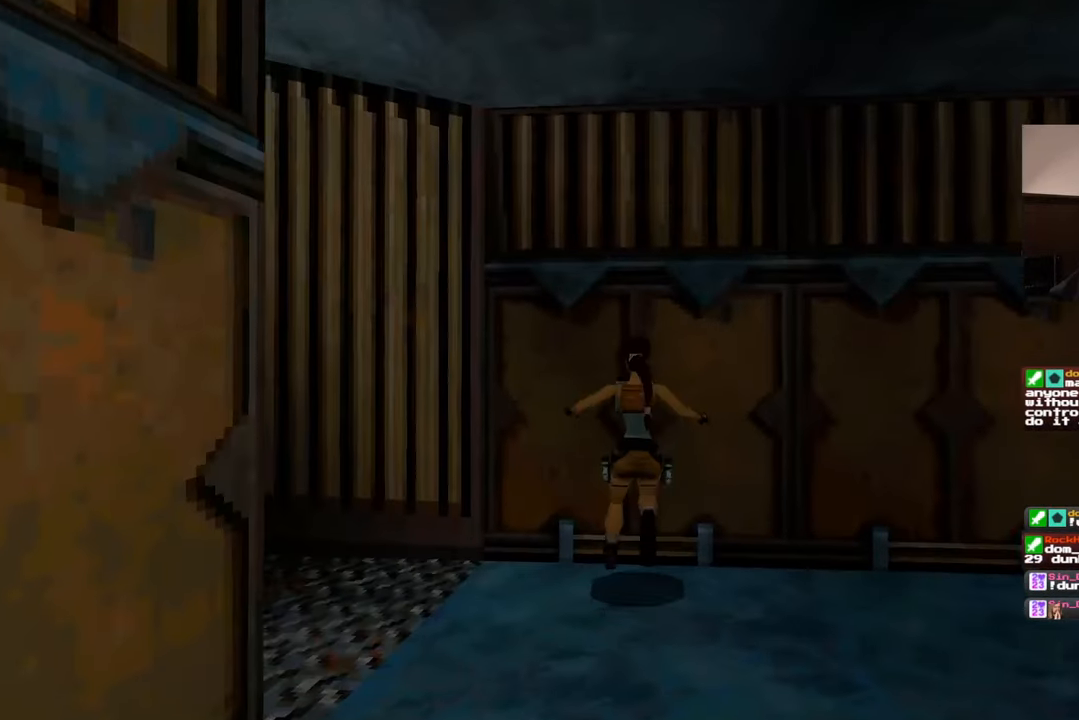
{"dt_ms": 500, "buttons": [], "left_stick": "center", "right_stick": "center", "events": [[267, "left_stick", "up"], [433, "left_stick", "center"]]}
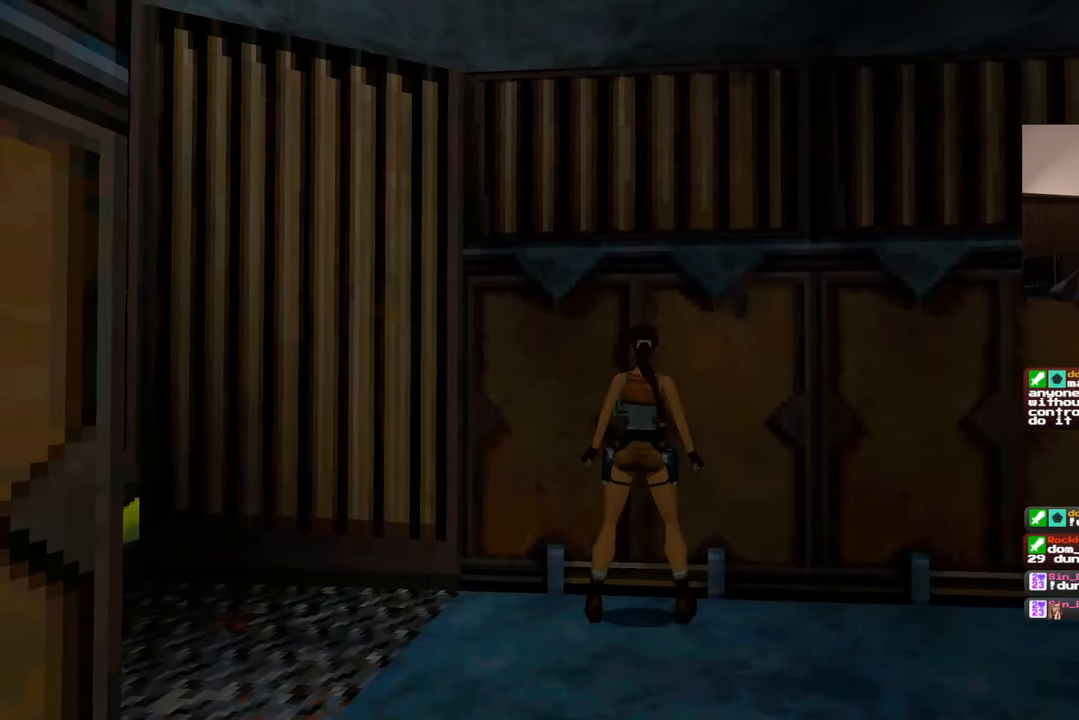
{"dt_ms": 500, "buttons": [], "left_stick": "center", "right_stick": "center", "events": []}
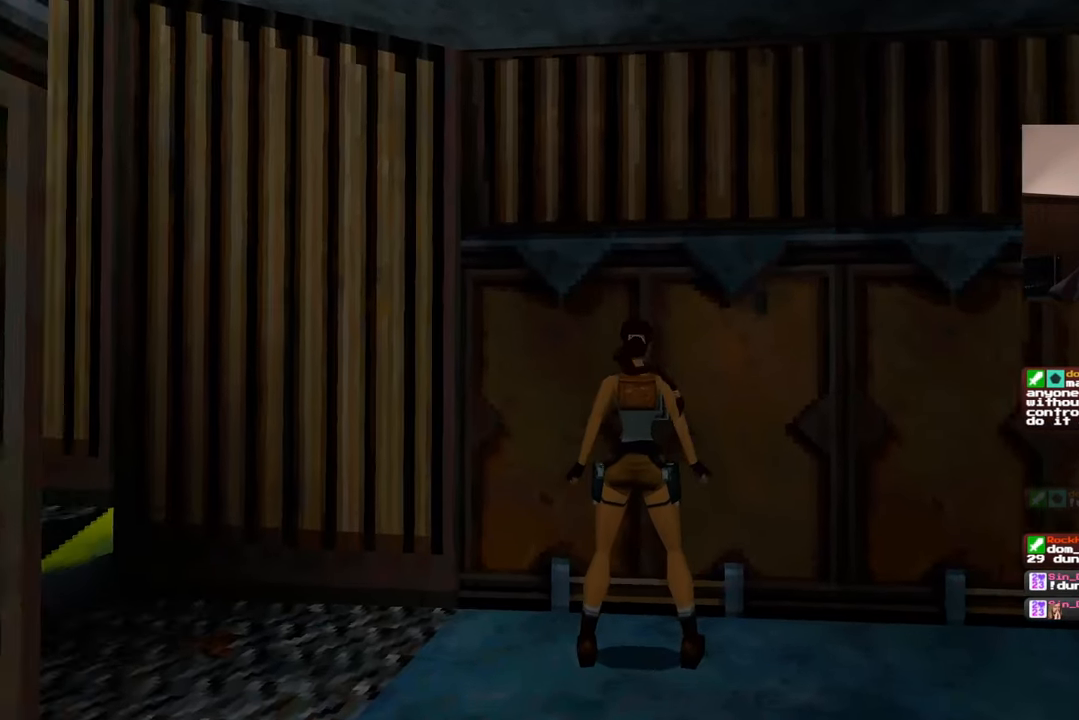
{"dt_ms": 500, "buttons": [], "left_stick": "center", "right_stick": "right", "events": [[350, "right_stick", "right"]]}
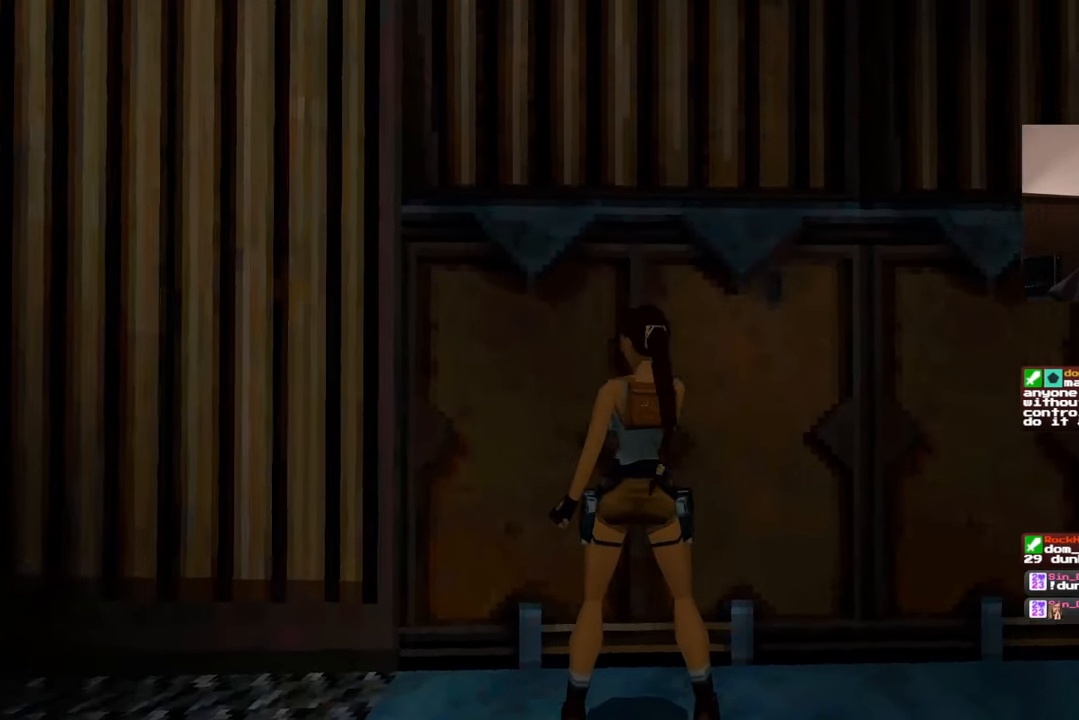
{"dt_ms": 500, "buttons": [], "left_stick": "right", "right_stick": "center", "events": [[283, "left_stick", "right"], [400, "right_stick", "center"]]}
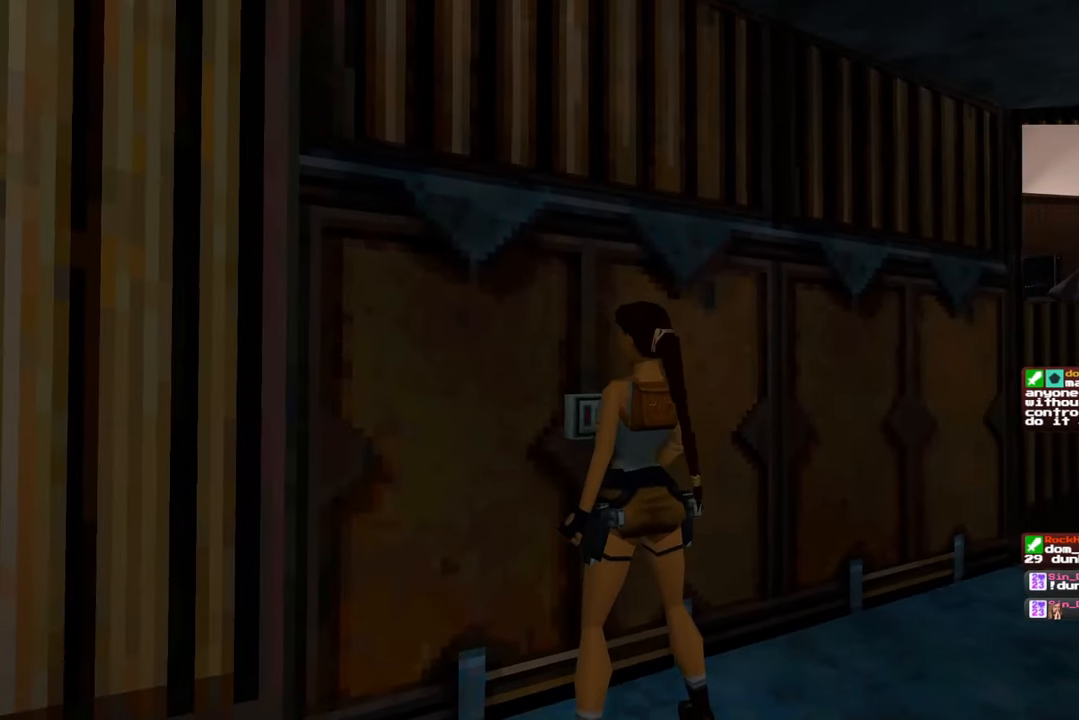
{"dt_ms": 500, "buttons": [], "left_stick": "up-right", "right_stick": "center", "events": [[150, "right_stick", "right"], [383, "left_stick", "up-right"], [383, "right_stick", "center"]]}
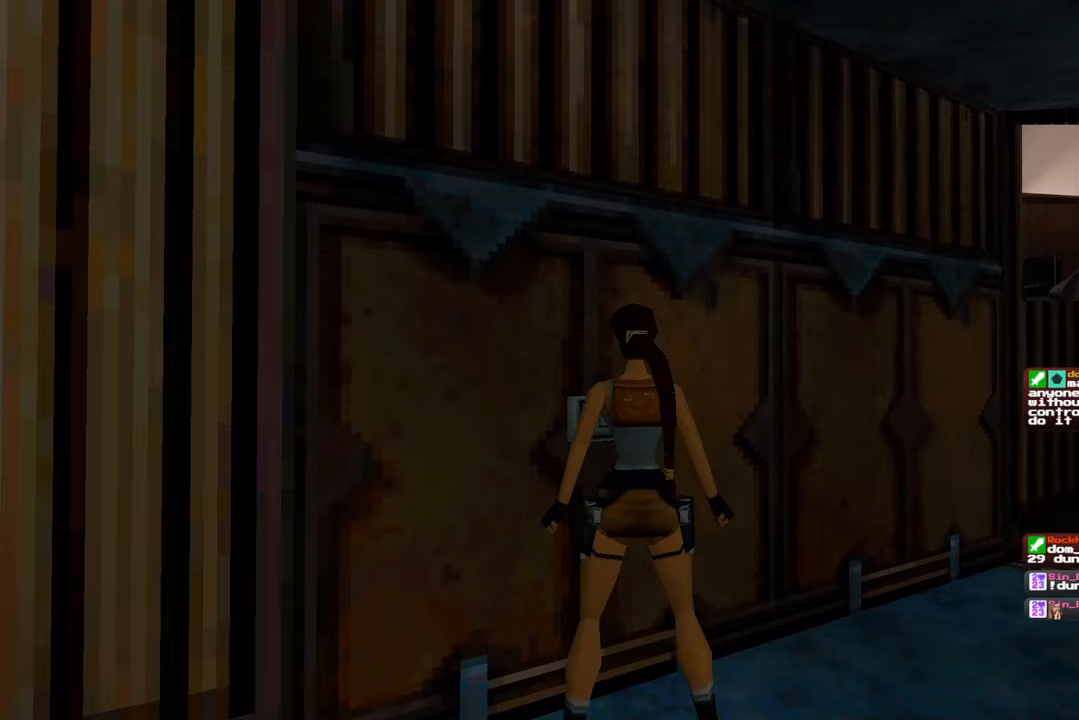
{"dt_ms": 500, "buttons": [], "left_stick": "up-right", "right_stick": "down-right", "events": [[217, "right_stick", "down-right"]]}
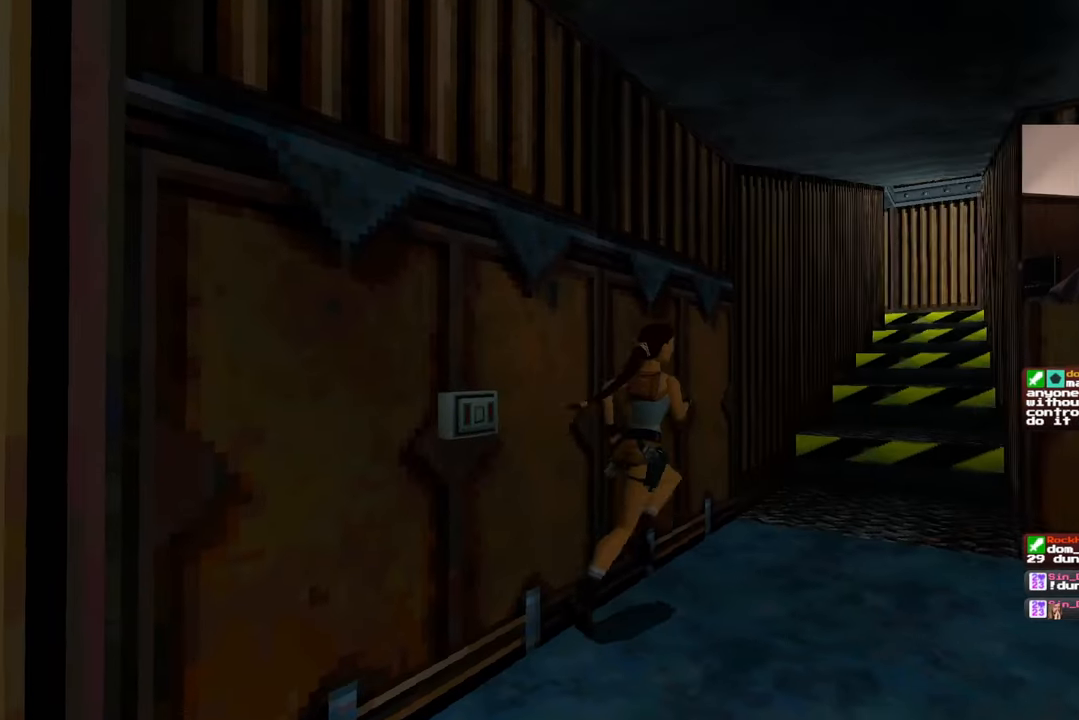
{"dt_ms": 500, "buttons": ["SQUARE"], "left_stick": "up", "right_stick": "center", "events": [[17, "right_stick", "center"], [150, "SQUARE", "down"], [367, "left_stick", "up"]]}
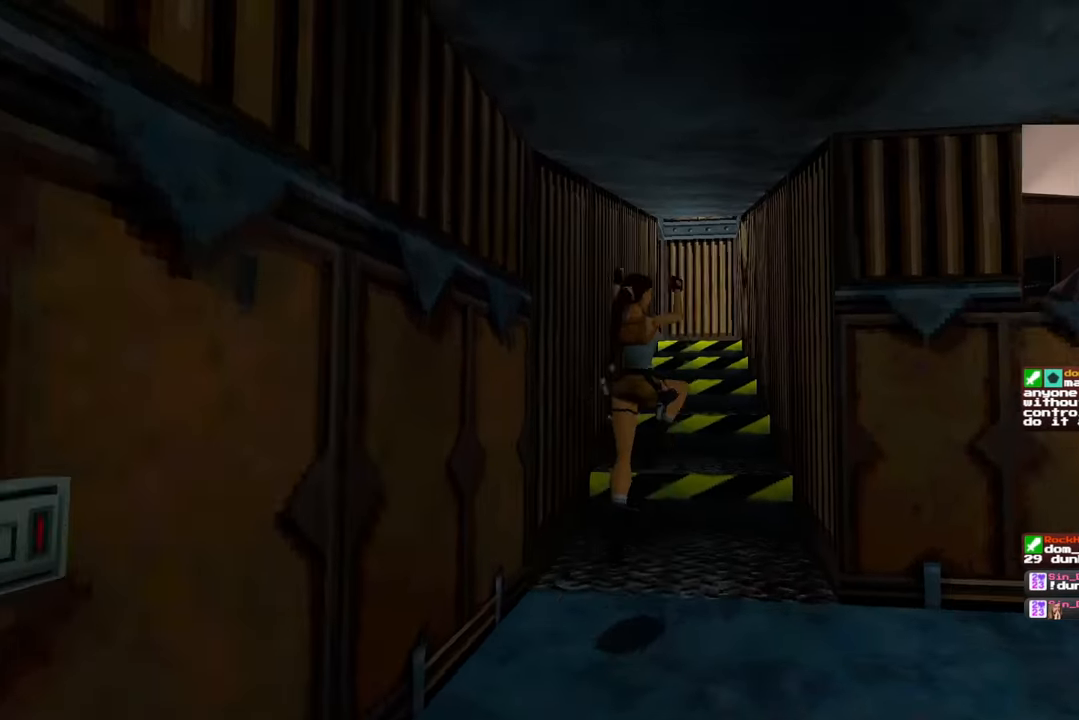
{"dt_ms": 500, "buttons": [], "left_stick": "up", "right_stick": "center", "events": [[200, "SQUARE", "up"]]}
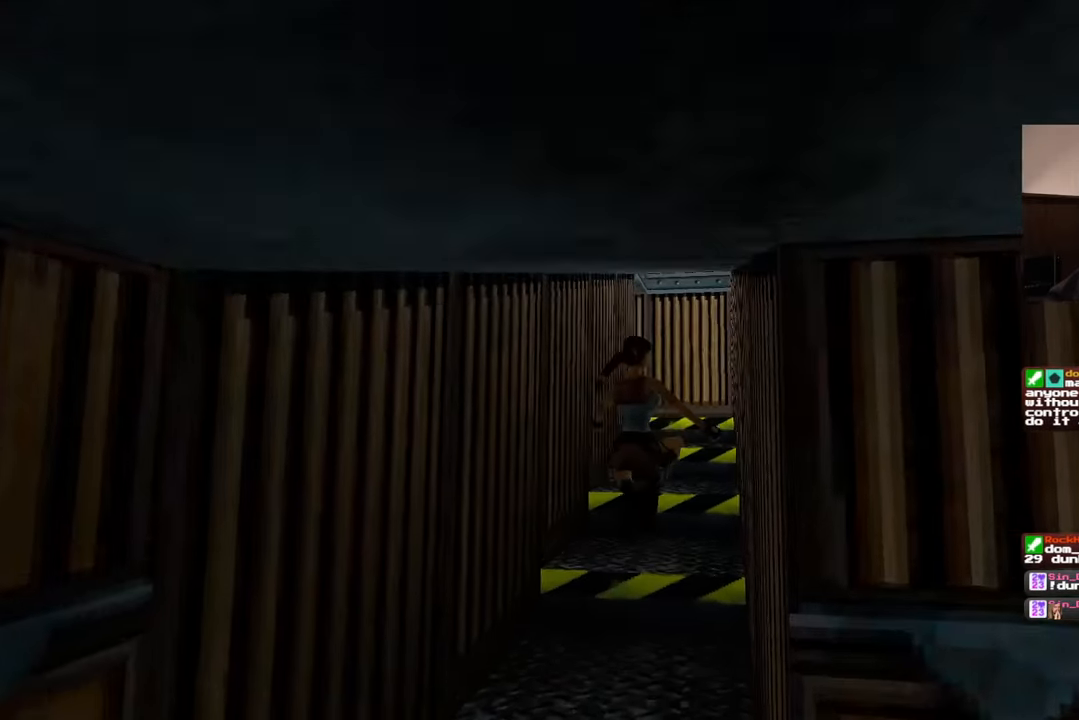
{"dt_ms": 500, "buttons": ["SQUARE"], "left_stick": "up", "right_stick": "center", "events": [[100, "right_stick", "right"], [267, "right_stick", "center"], [483, "SQUARE", "down"]]}
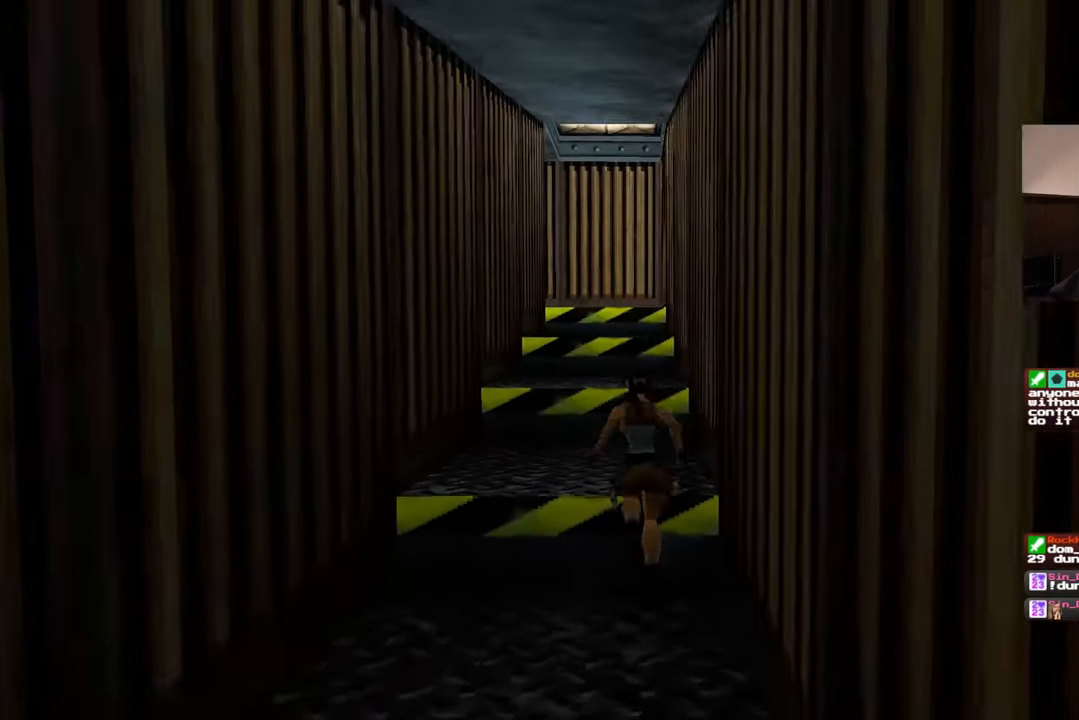
{"dt_ms": 500, "buttons": ["SQUARE"], "left_stick": "up", "right_stick": "center", "events": []}
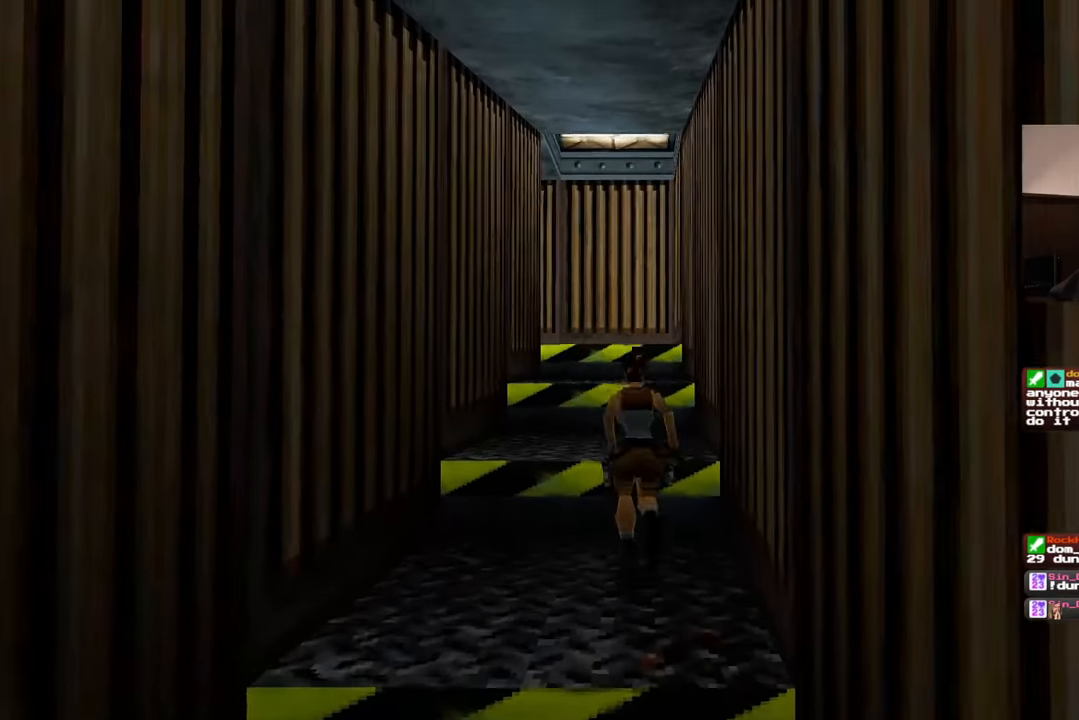
{"dt_ms": 500, "buttons": [], "left_stick": "up", "right_stick": "center", "events": [[383, "SQUARE", "up"]]}
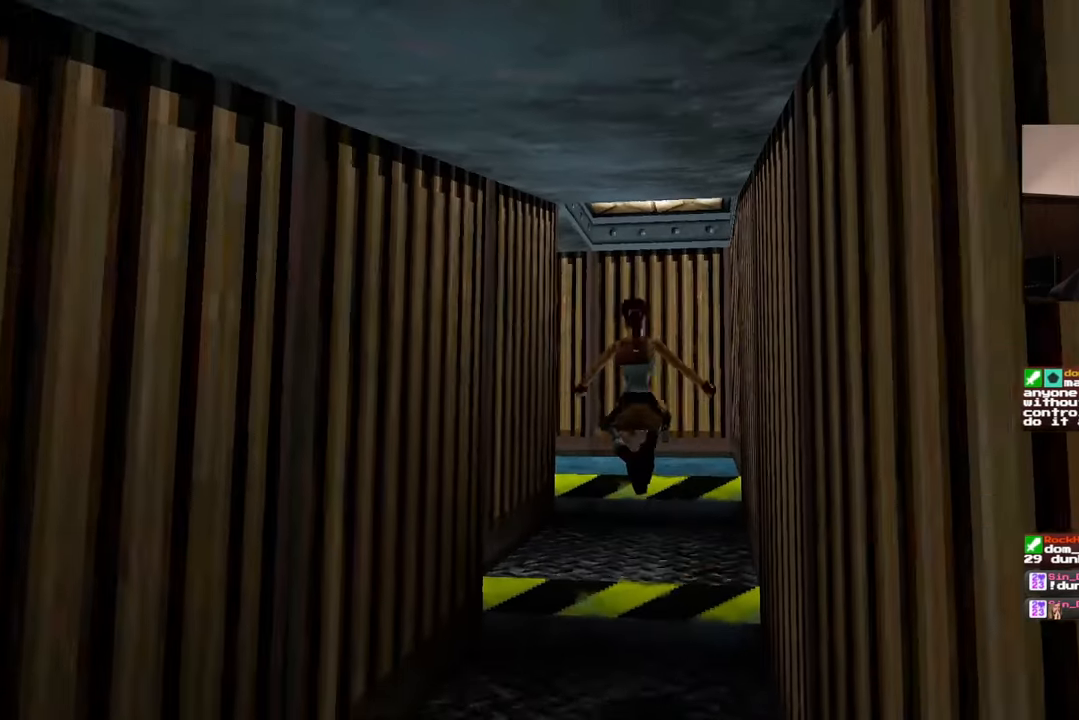
{"dt_ms": 500, "buttons": [], "left_stick": "up", "right_stick": "down-left", "events": [[283, "right_stick", "down-left"]]}
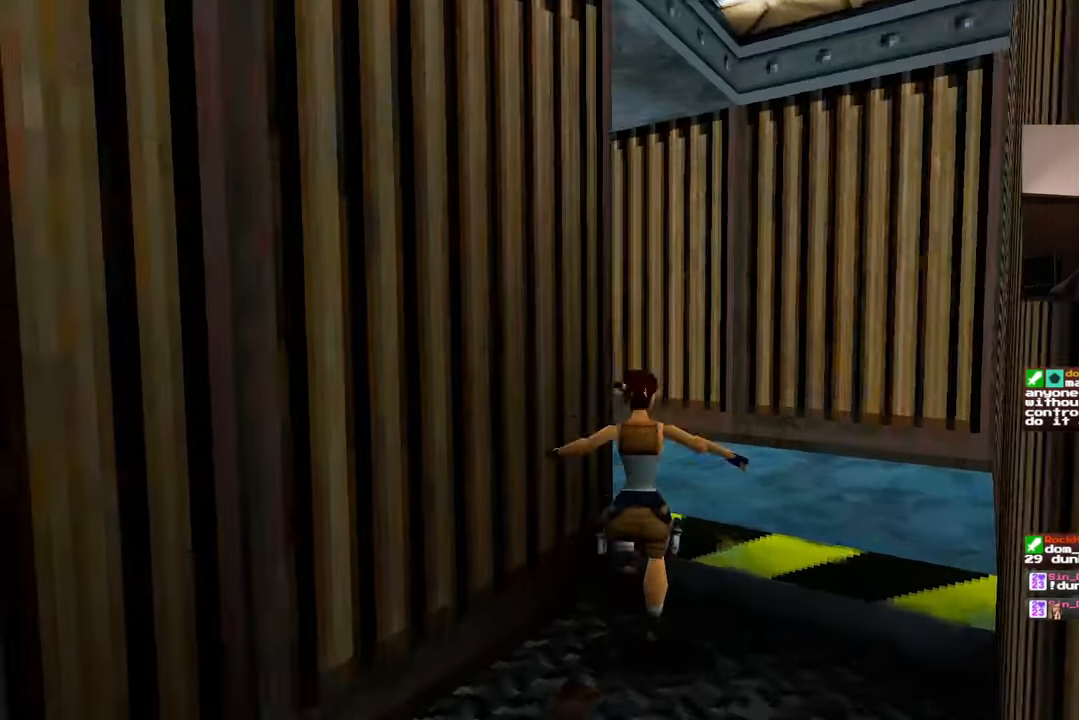
{"dt_ms": 500, "buttons": [], "left_stick": "up-right", "right_stick": "down-left", "events": [[33, "left_stick", "up-right"], [183, "left_stick", "up"], [450, "left_stick", "up-right"]]}
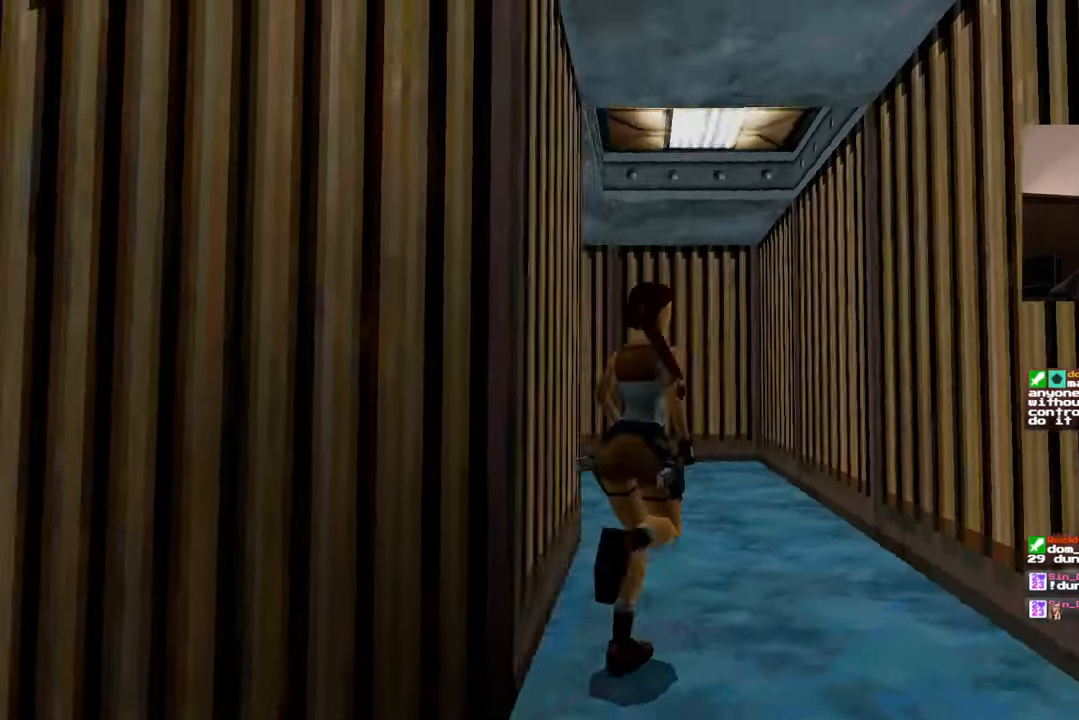
{"dt_ms": 500, "buttons": [], "left_stick": "up-right", "right_stick": "left", "events": [[350, "right_stick", "left"]]}
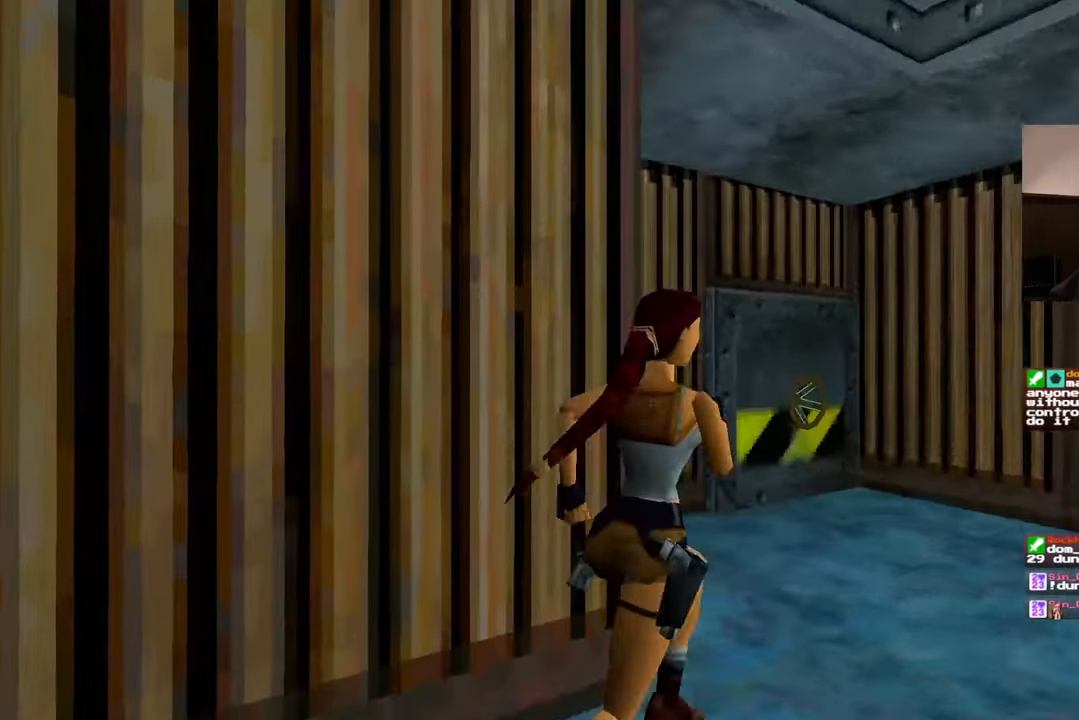
{"dt_ms": 500, "buttons": [], "left_stick": "up-right", "right_stick": "center", "events": [[200, "right_stick", "center"]]}
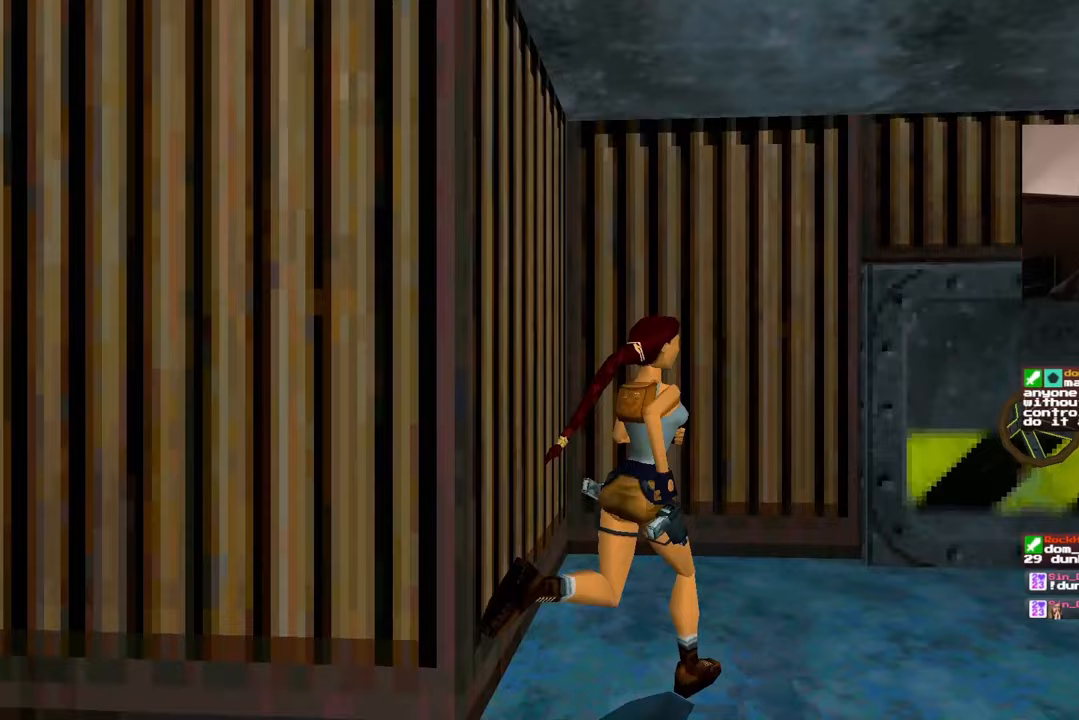
{"dt_ms": 500, "buttons": [], "left_stick": "right", "right_stick": "center", "events": [[150, "left_stick", "right"]]}
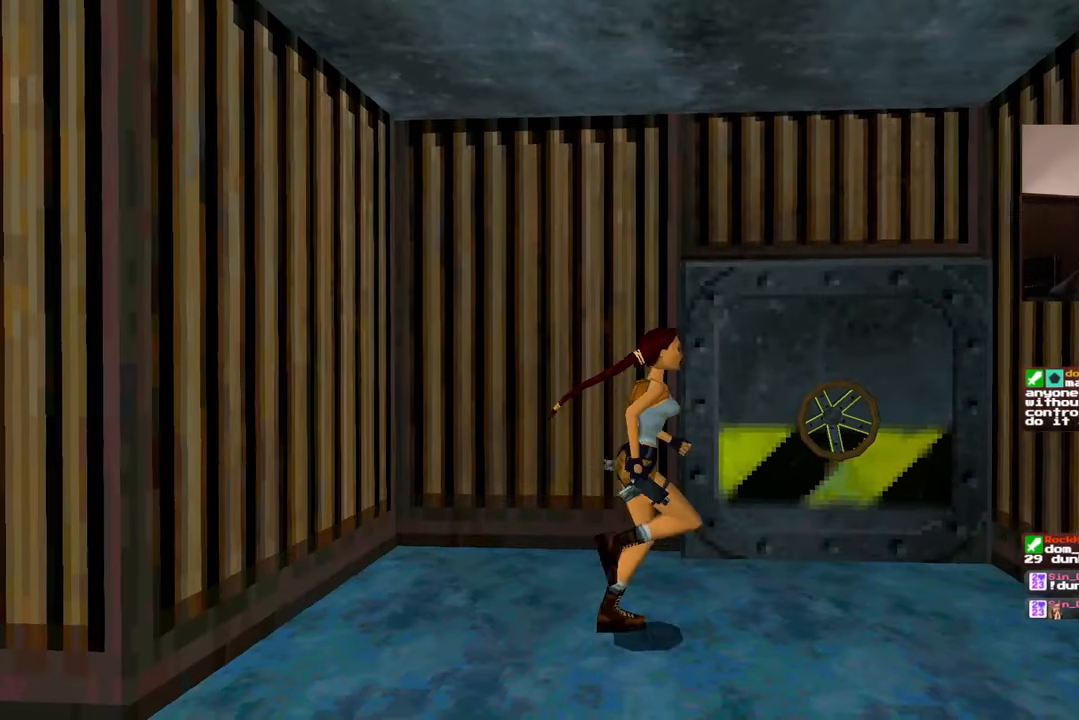
{"dt_ms": 1000, "buttons": [], "left_stick": "center", "right_stick": "center"}